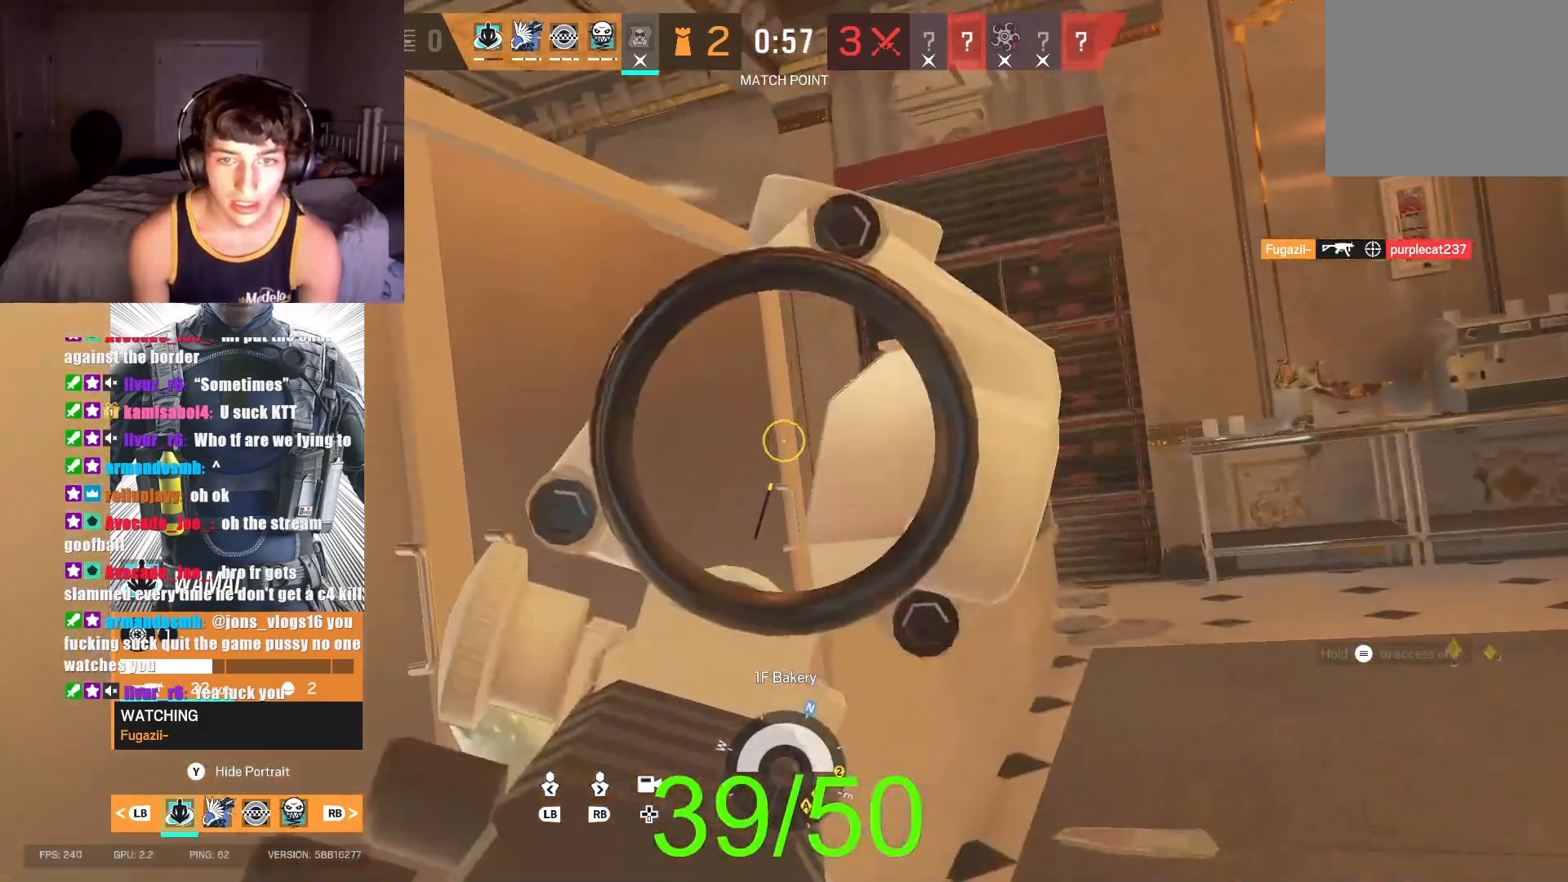
Gameplay with a controller (Xbox layout); each line is a JSON object with the inputs held at the frame after it. "button_events" lists button changes between this image and that frame as [ms after this image, input, new state], when the widget could be followed in between (sticks are given only as held states).
{"buttons": ["R1"], "left_stick": "center", "right_stick": "center", "button_events": [[33, "R1", "down"], [200, "R1", "up"], [433, "R1", "down"]]}
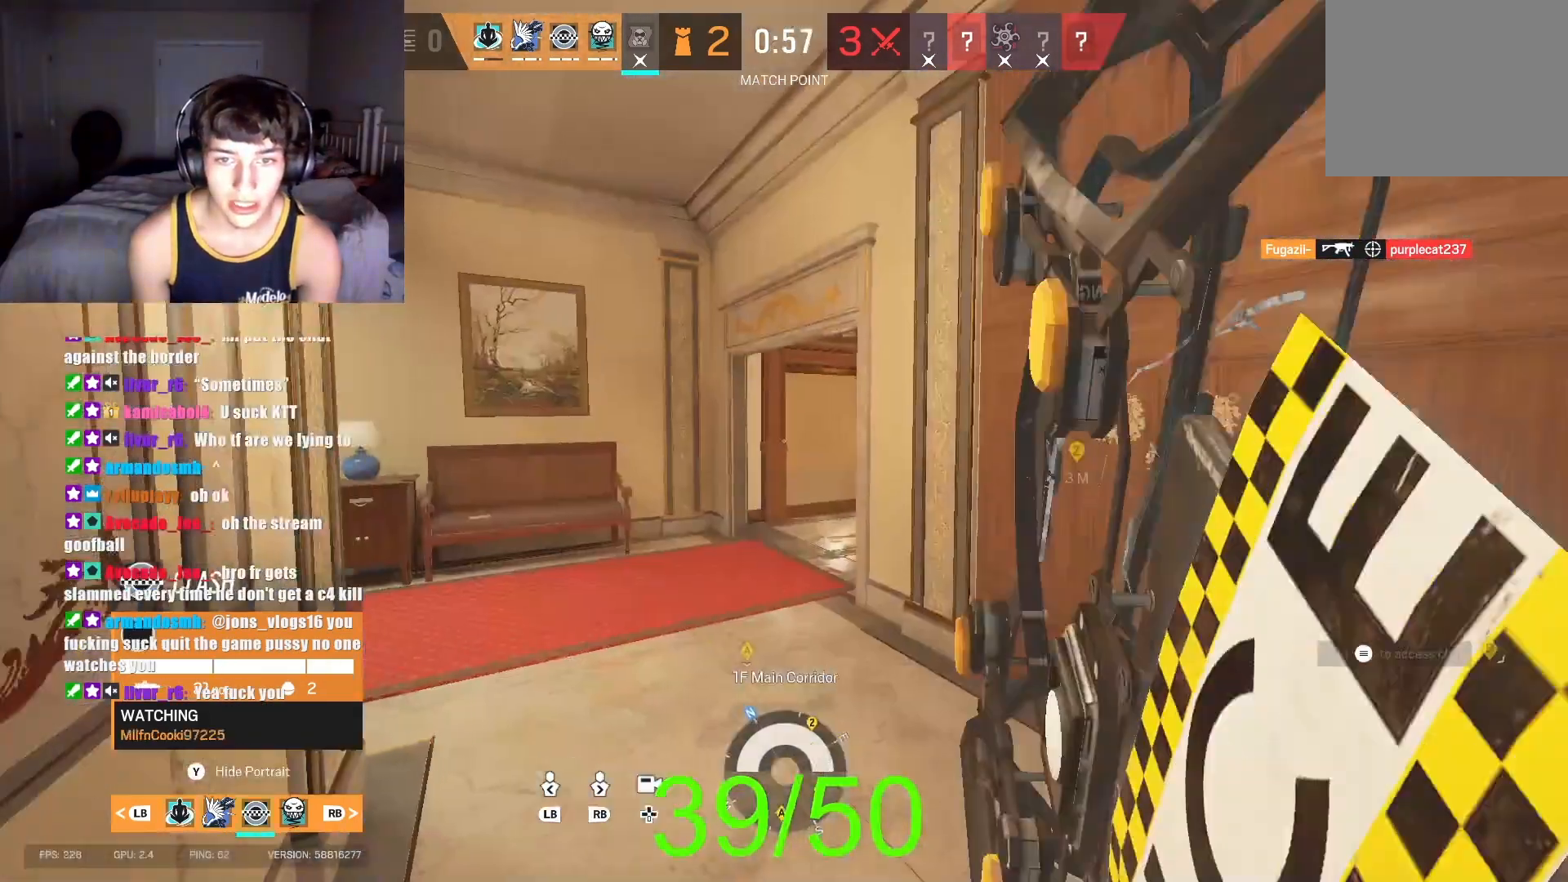
{"buttons": [], "left_stick": "center", "right_stick": "center", "button_events": [[100, "R1", "up"]]}
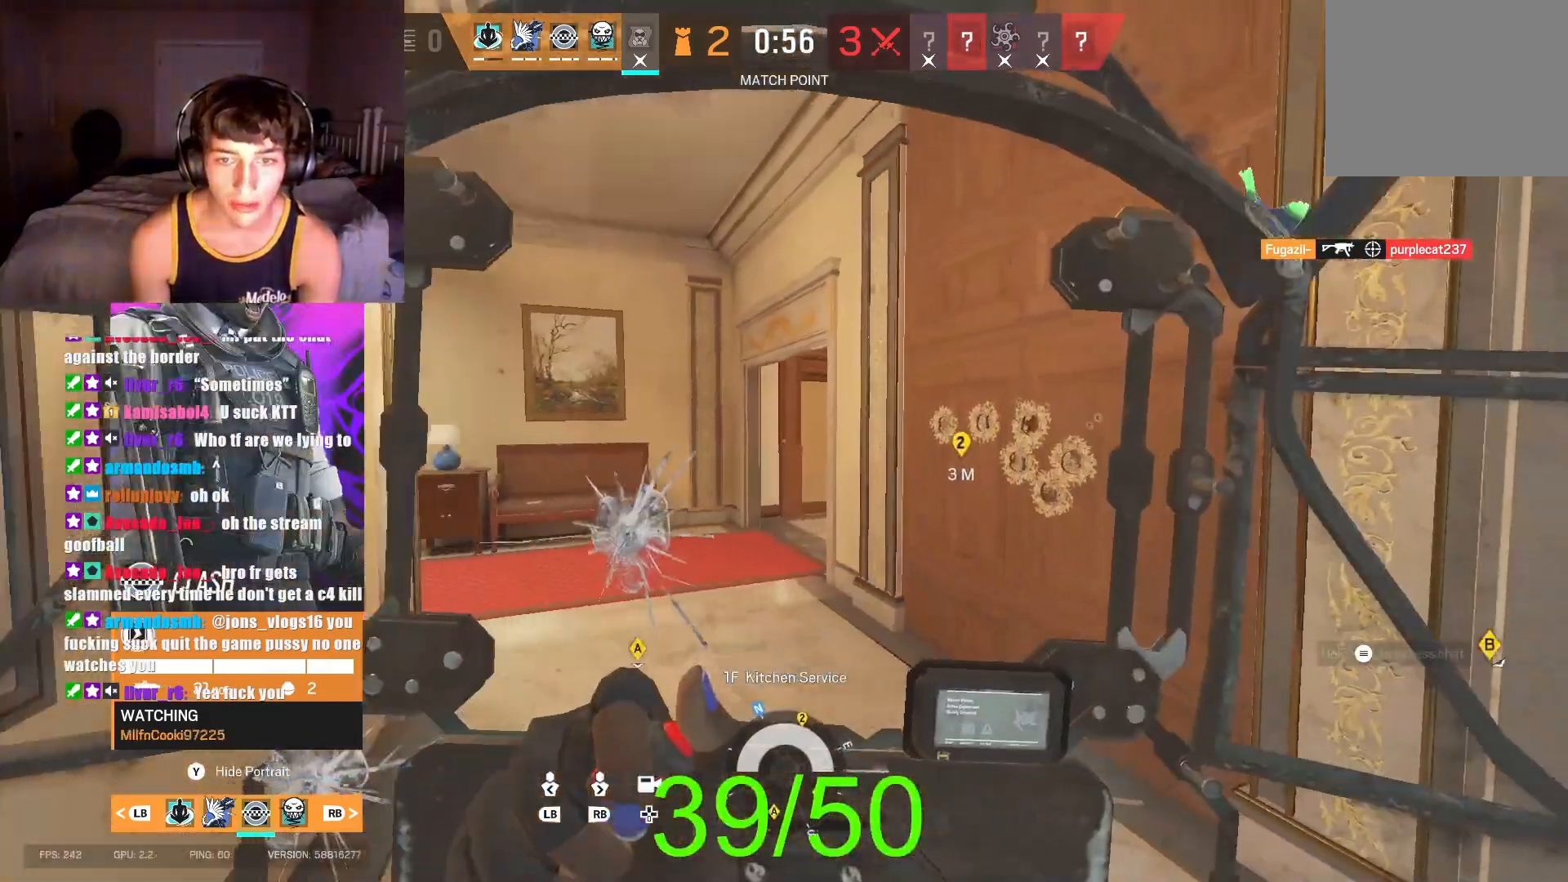
{"buttons": [], "left_stick": "center", "right_stick": "center", "button_events": [[133, "L1", "down"], [233, "L1", "up"]]}
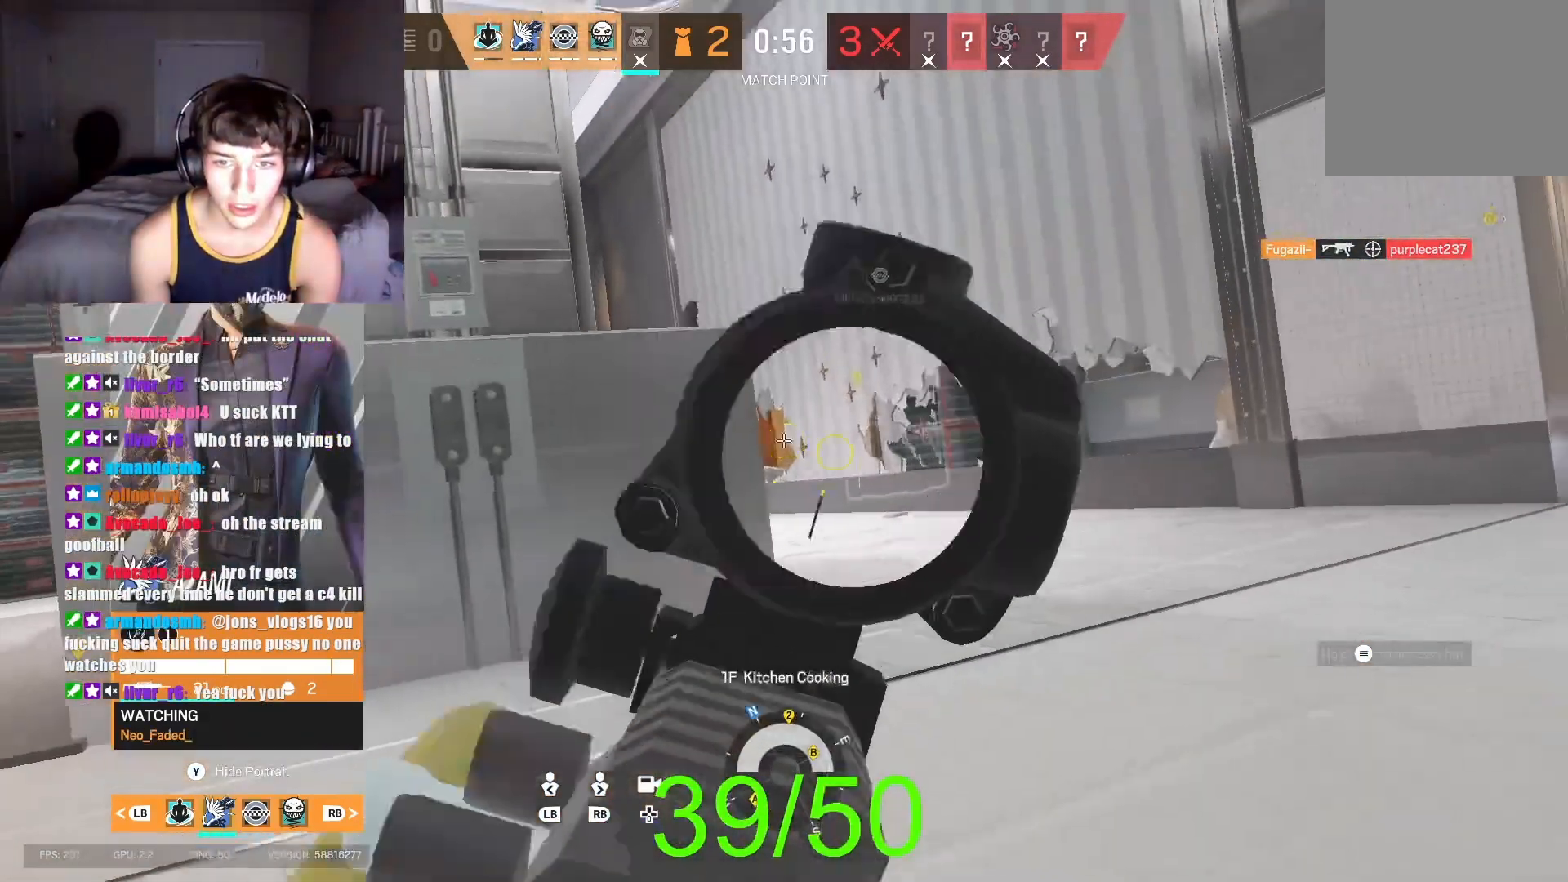
{"buttons": [], "left_stick": "center", "right_stick": "center", "button_events": [[100, "L1", "down"], [200, "L1", "up"]]}
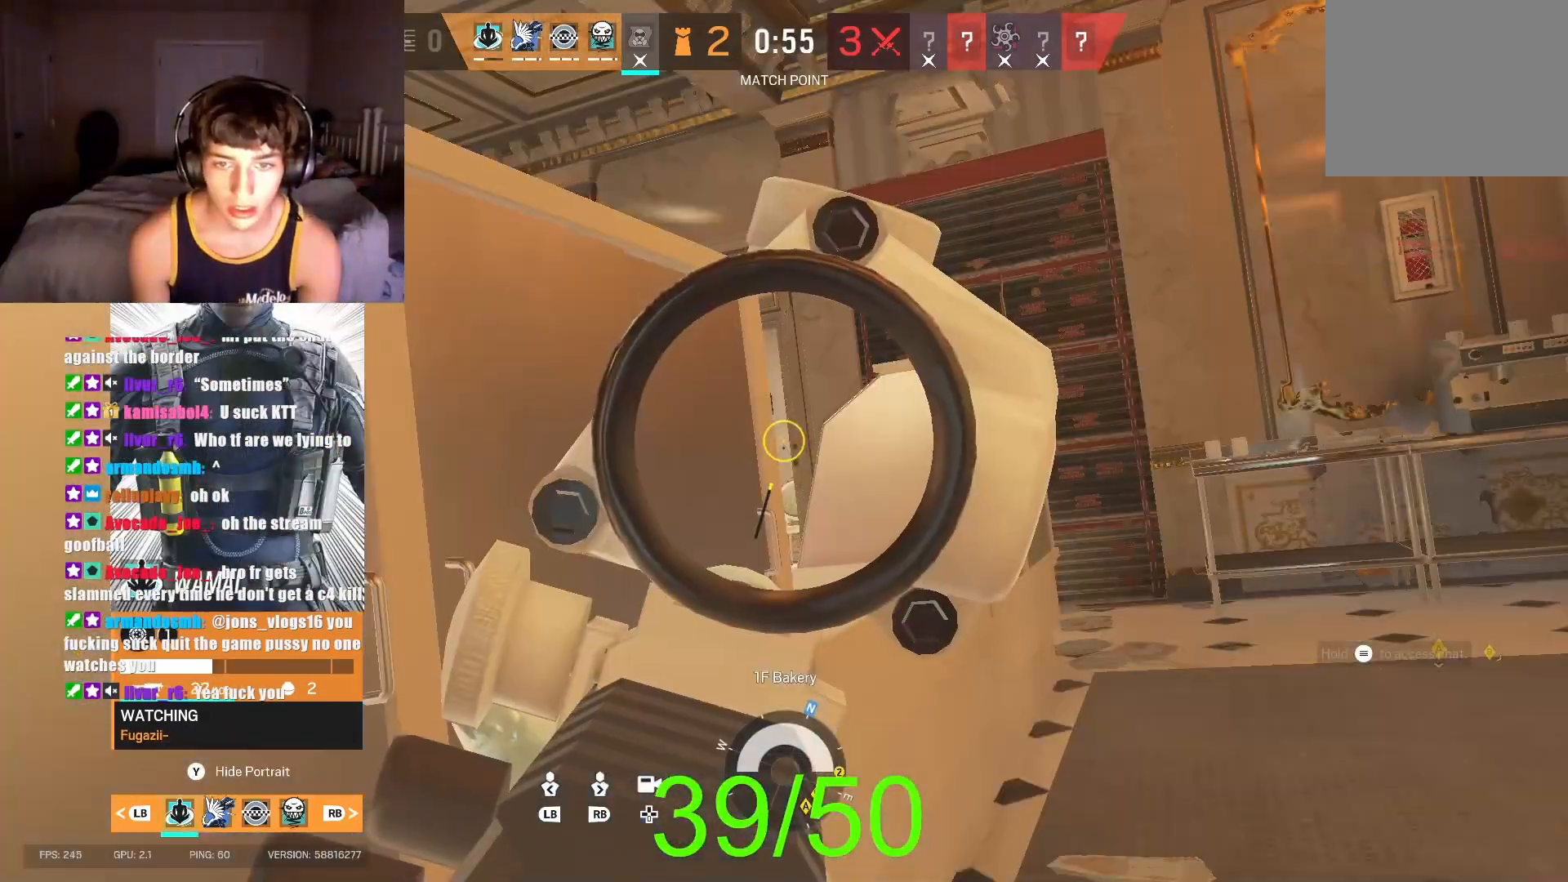
{"buttons": [], "left_stick": "center", "right_stick": "center", "button_events": [[133, "L1", "down"], [233, "L1", "up"]]}
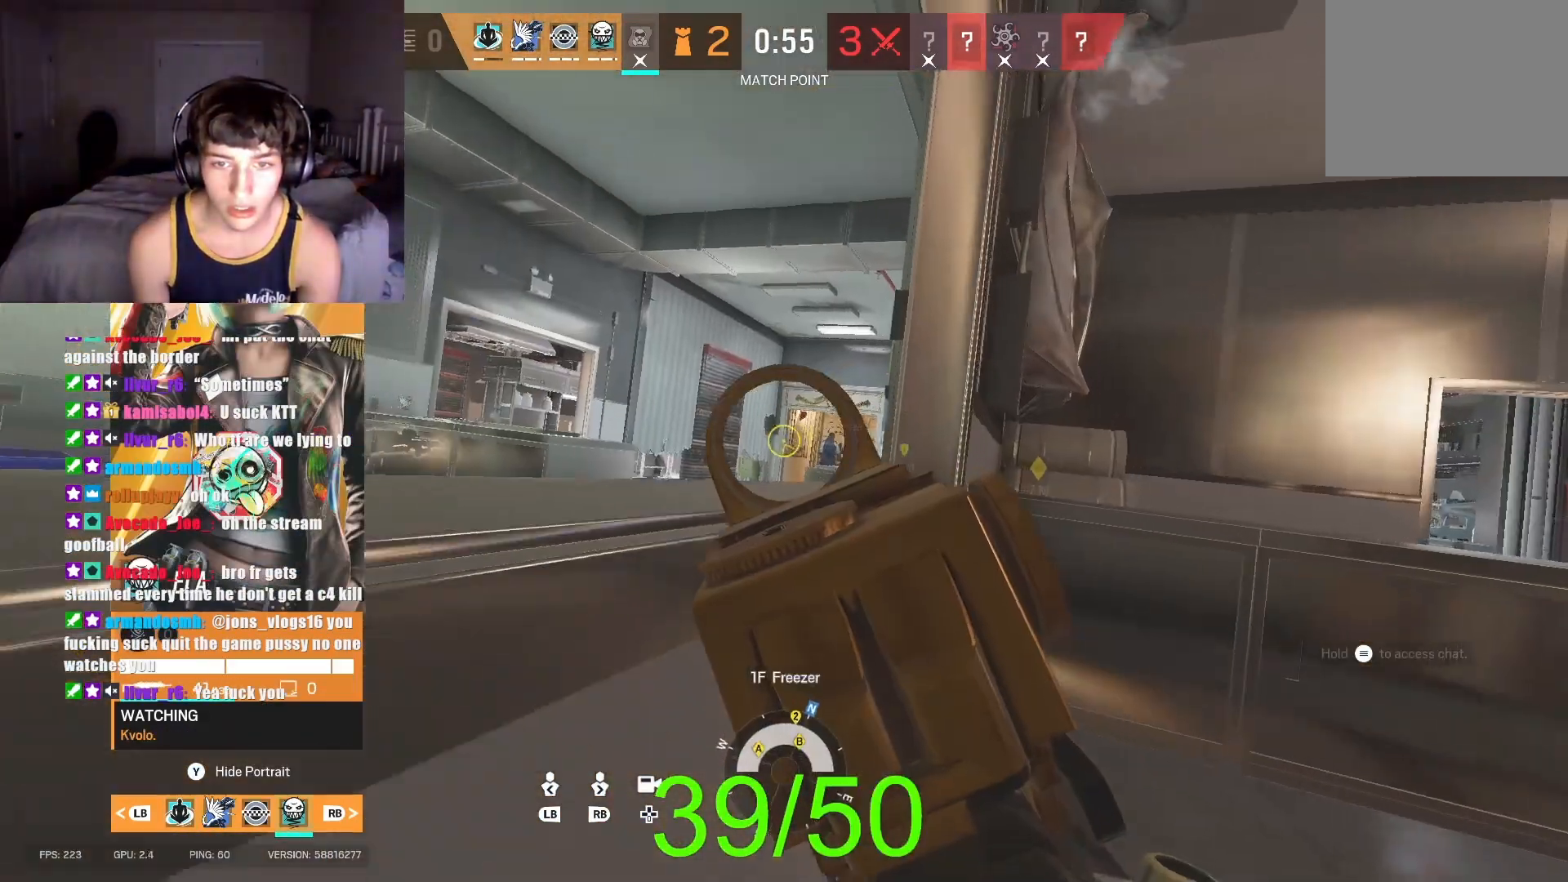
{"buttons": [], "left_stick": "center", "right_stick": "center", "button_events": [[300, "L1", "down"], [433, "L1", "up"]]}
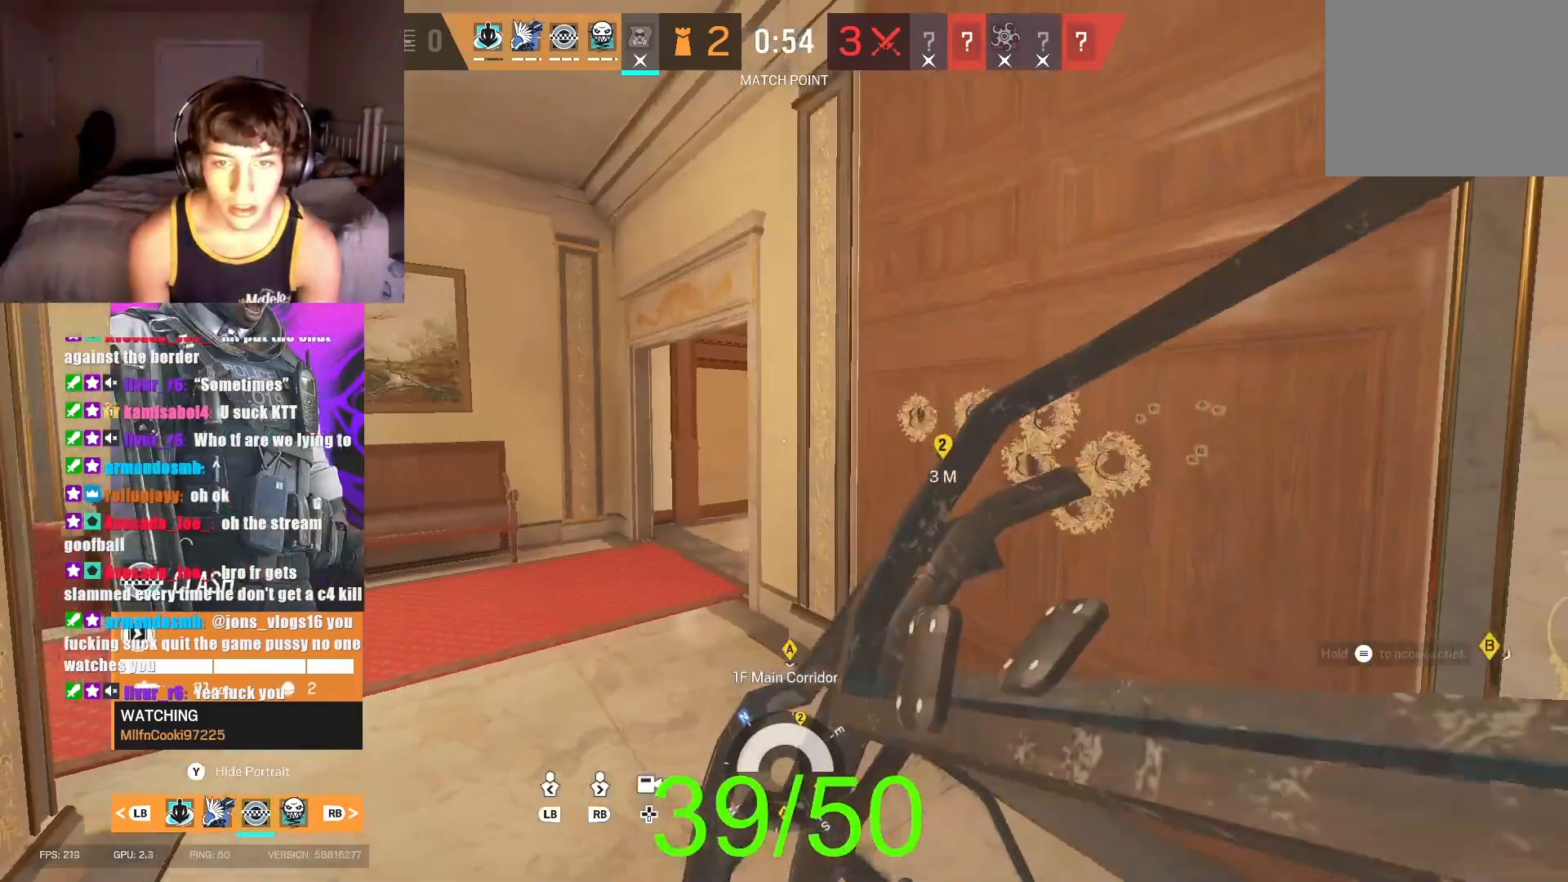
{"buttons": [], "left_stick": "center", "right_stick": "center", "button_events": []}
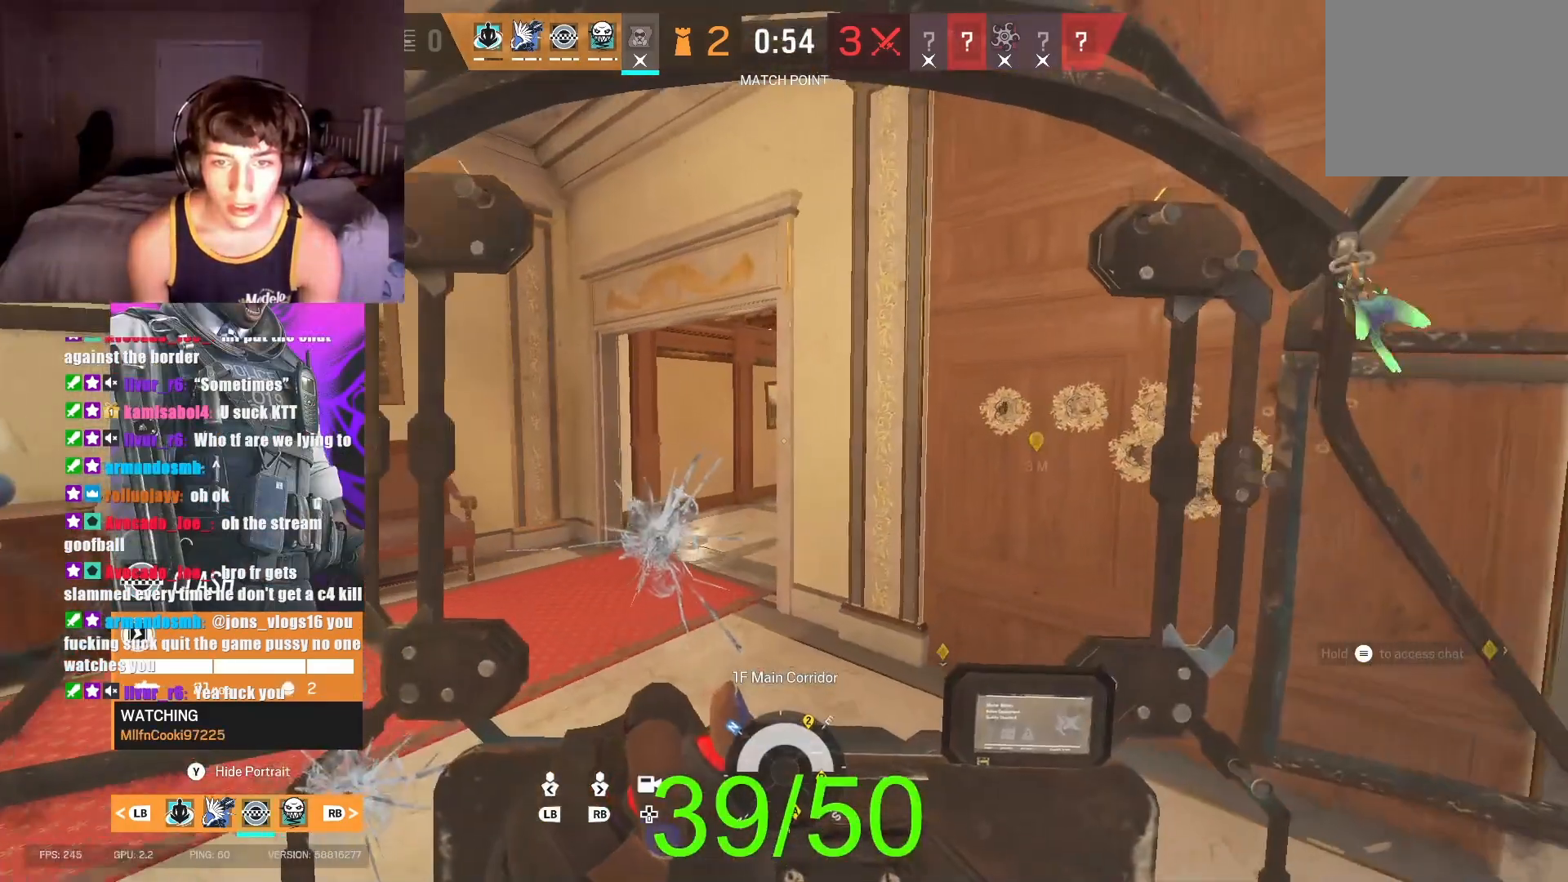
{"buttons": [], "left_stick": "center", "right_stick": "center", "button_events": []}
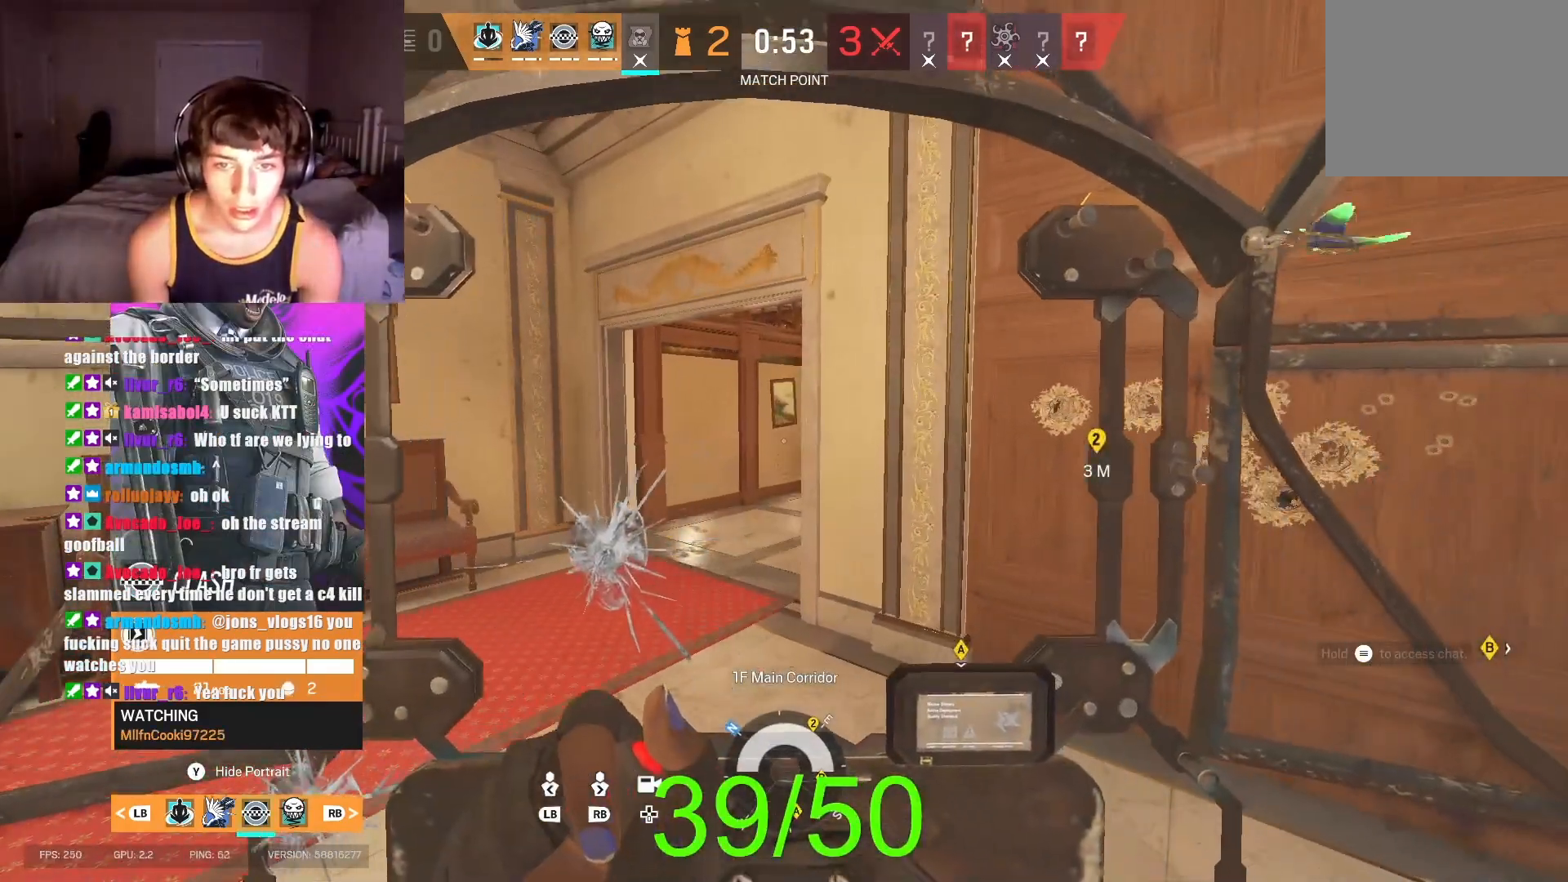
{"buttons": [], "left_stick": "center", "right_stick": "center", "button_events": []}
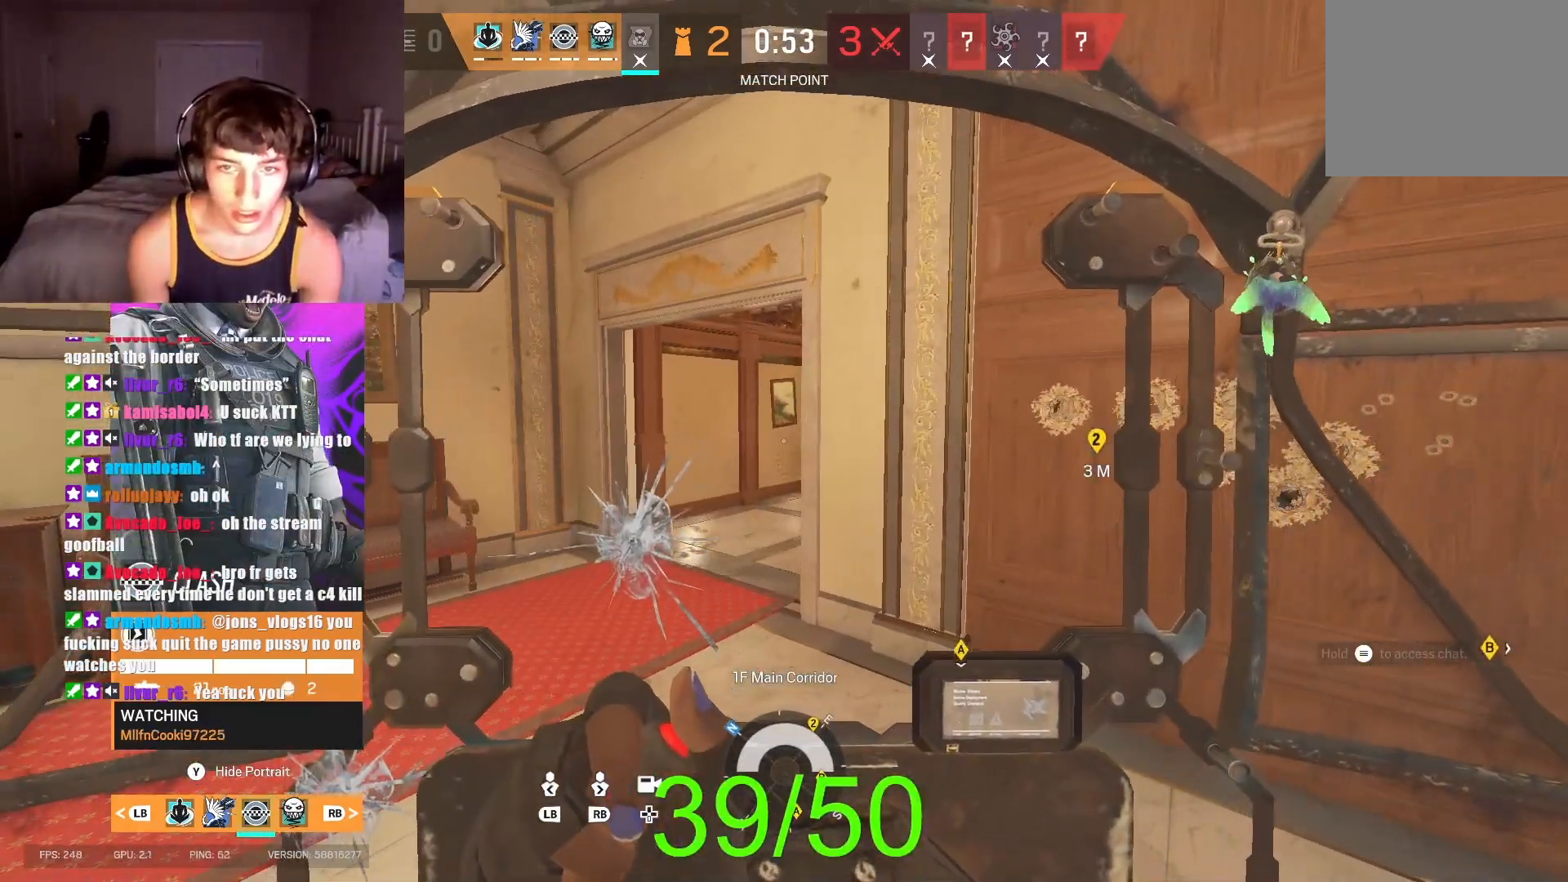
{"buttons": [], "left_stick": "center", "right_stick": "center", "button_events": []}
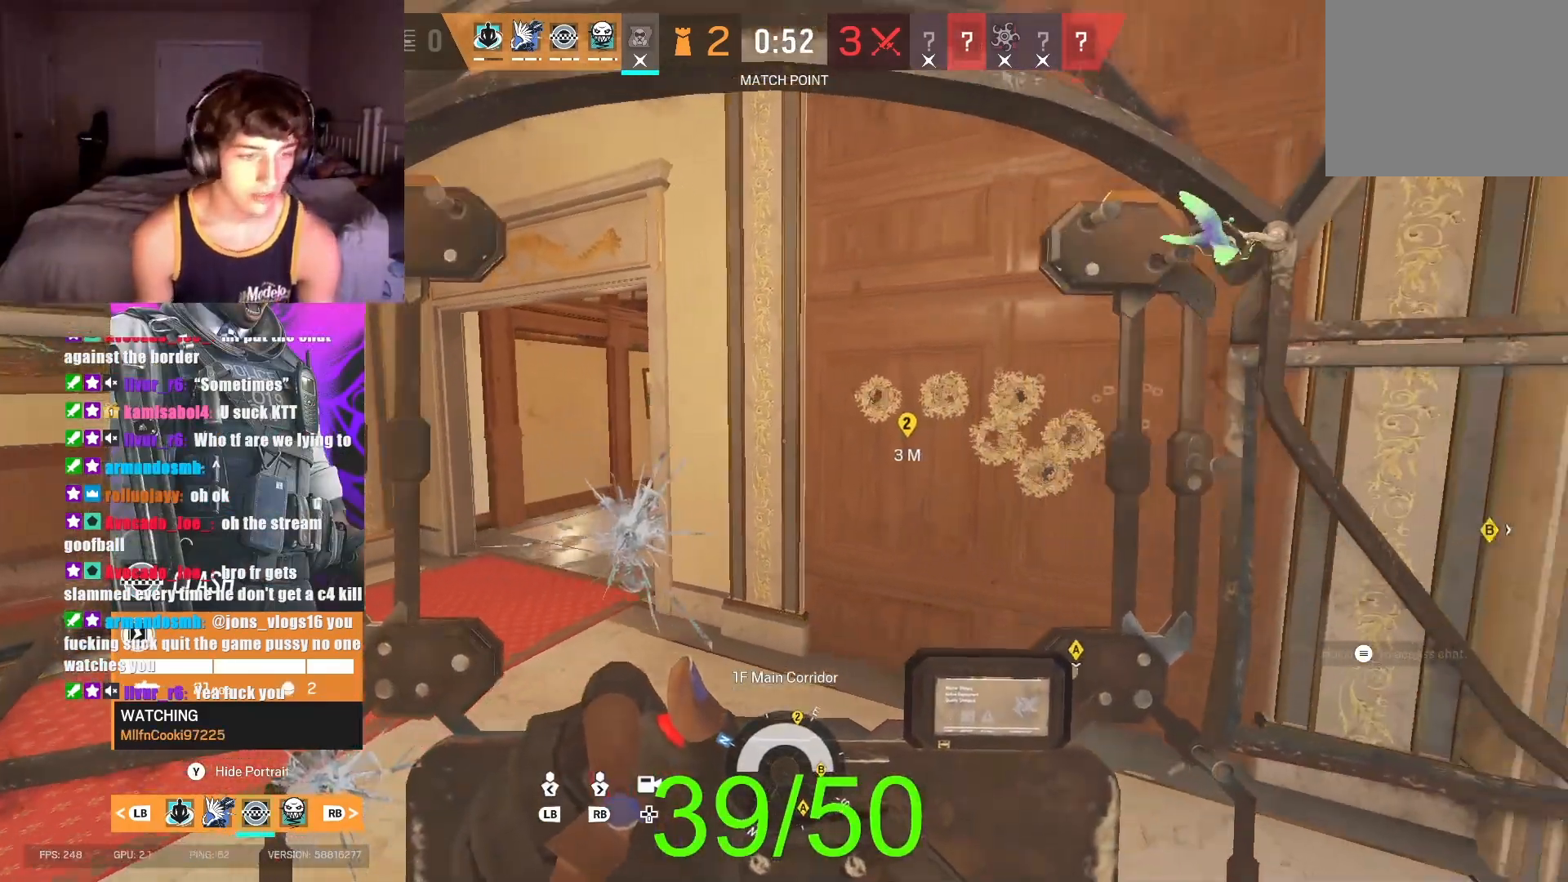
{"buttons": [], "left_stick": "center", "right_stick": "center", "button_events": []}
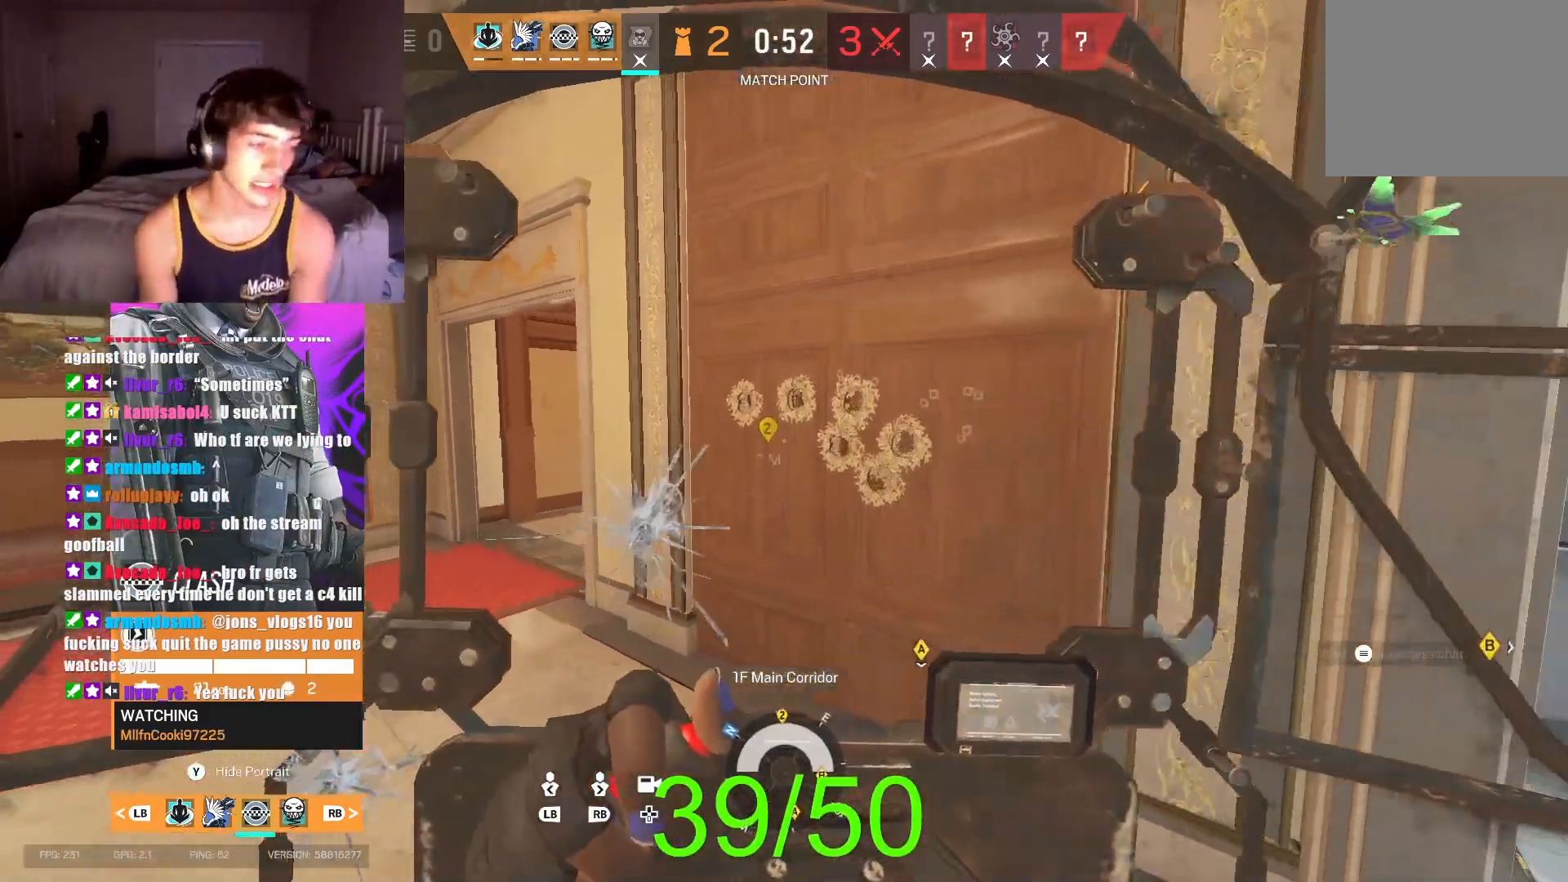
{"buttons": [], "left_stick": "center", "right_stick": "center", "button_events": [[100, "SELECT", "down"], [300, "SELECT", "up"]]}
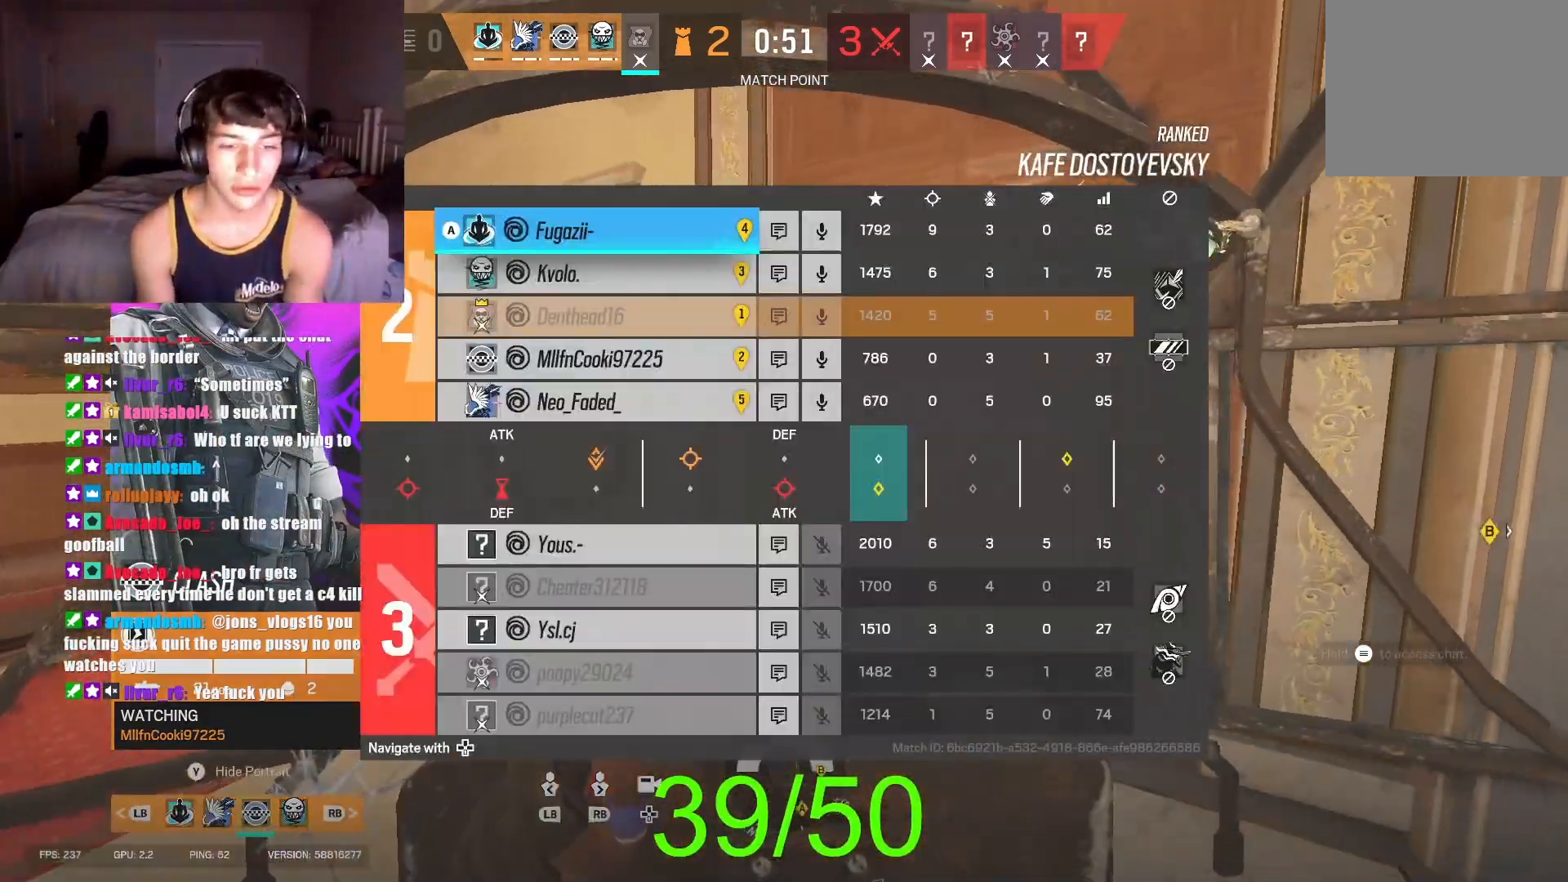
{"buttons": ["SELECT"], "left_stick": "center", "right_stick": "center", "button_events": [[233, "SELECT", "down"], [333, "SELECT", "up"], [500, "SELECT", "down"]]}
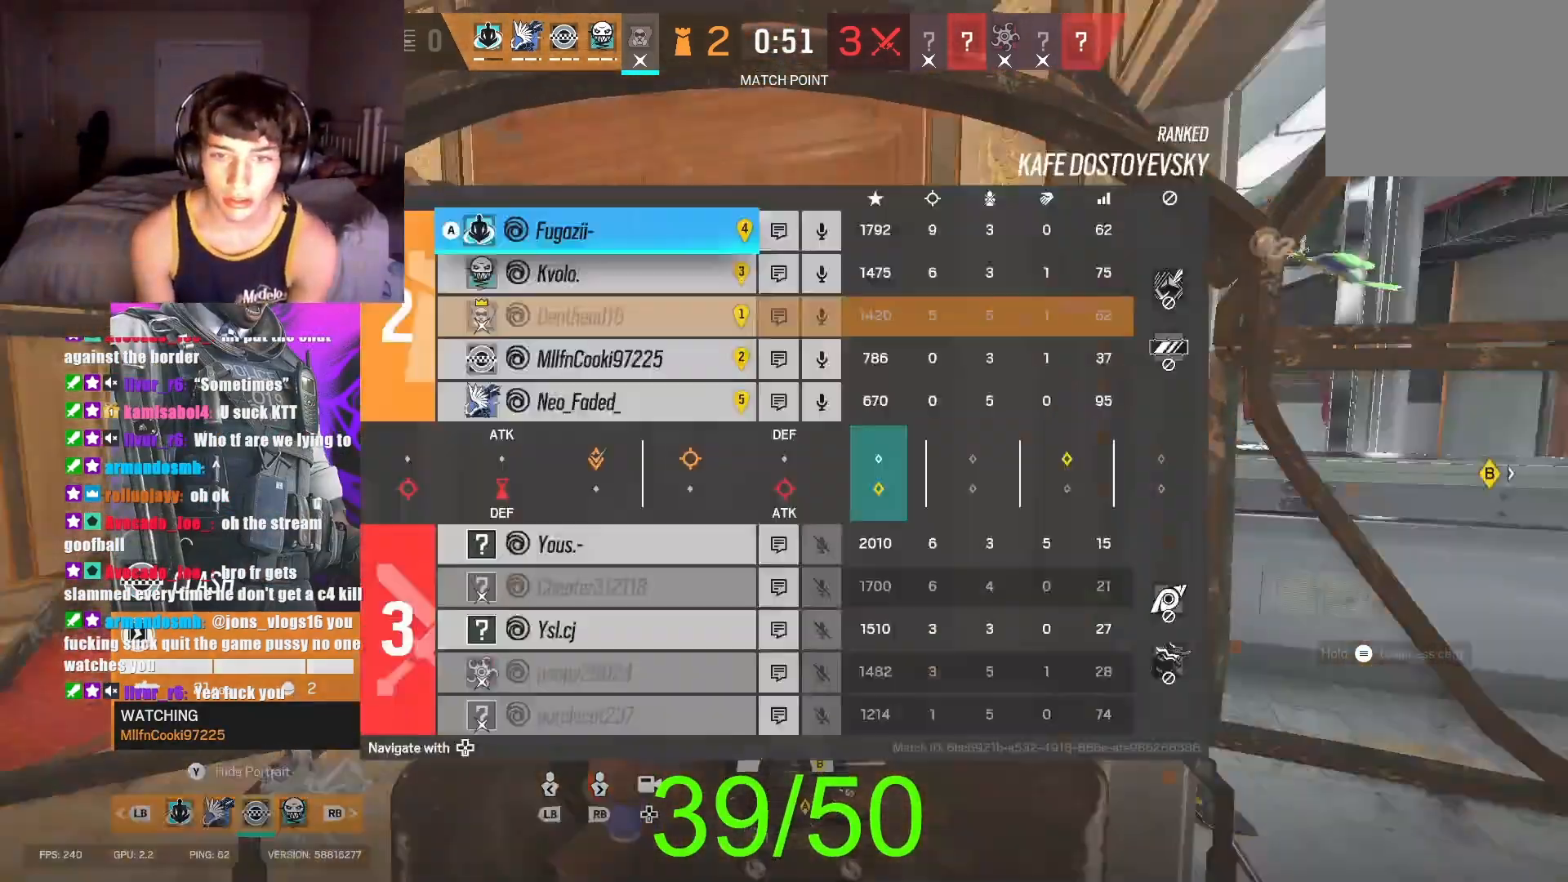
{"buttons": [], "left_stick": "center", "right_stick": "center", "button_events": [[133, "SELECT", "up"]]}
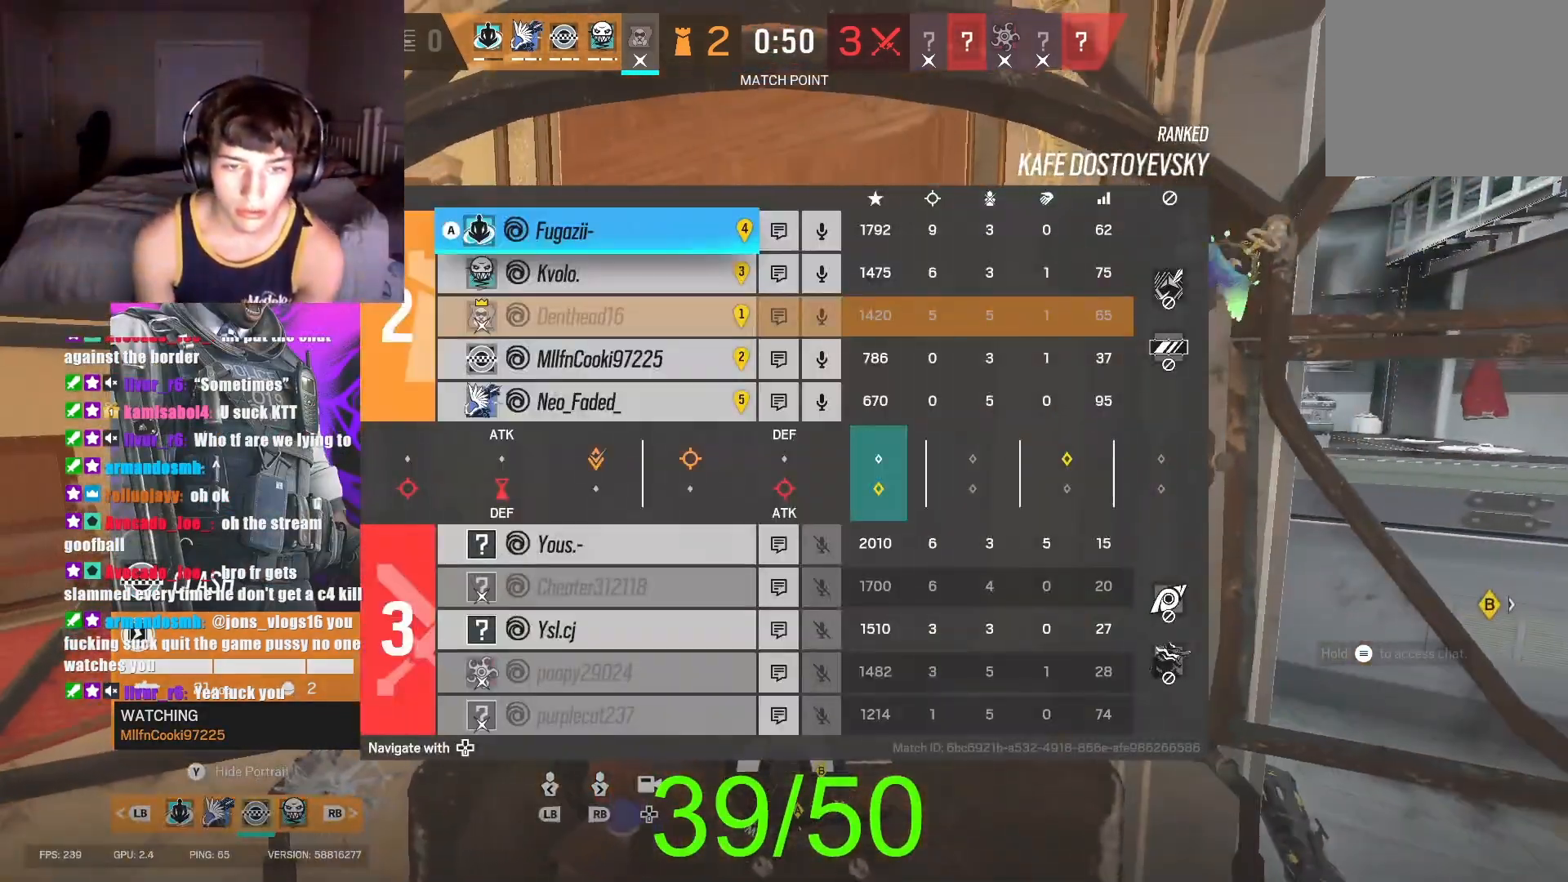
{"buttons": ["SELECT"], "left_stick": "center", "right_stick": "center", "button_events": [[133, "SELECT", "down"], [200, "SELECT", "up"], [300, "SELECT", "down"], [400, "SELECT", "up"], [500, "SELECT", "down"]]}
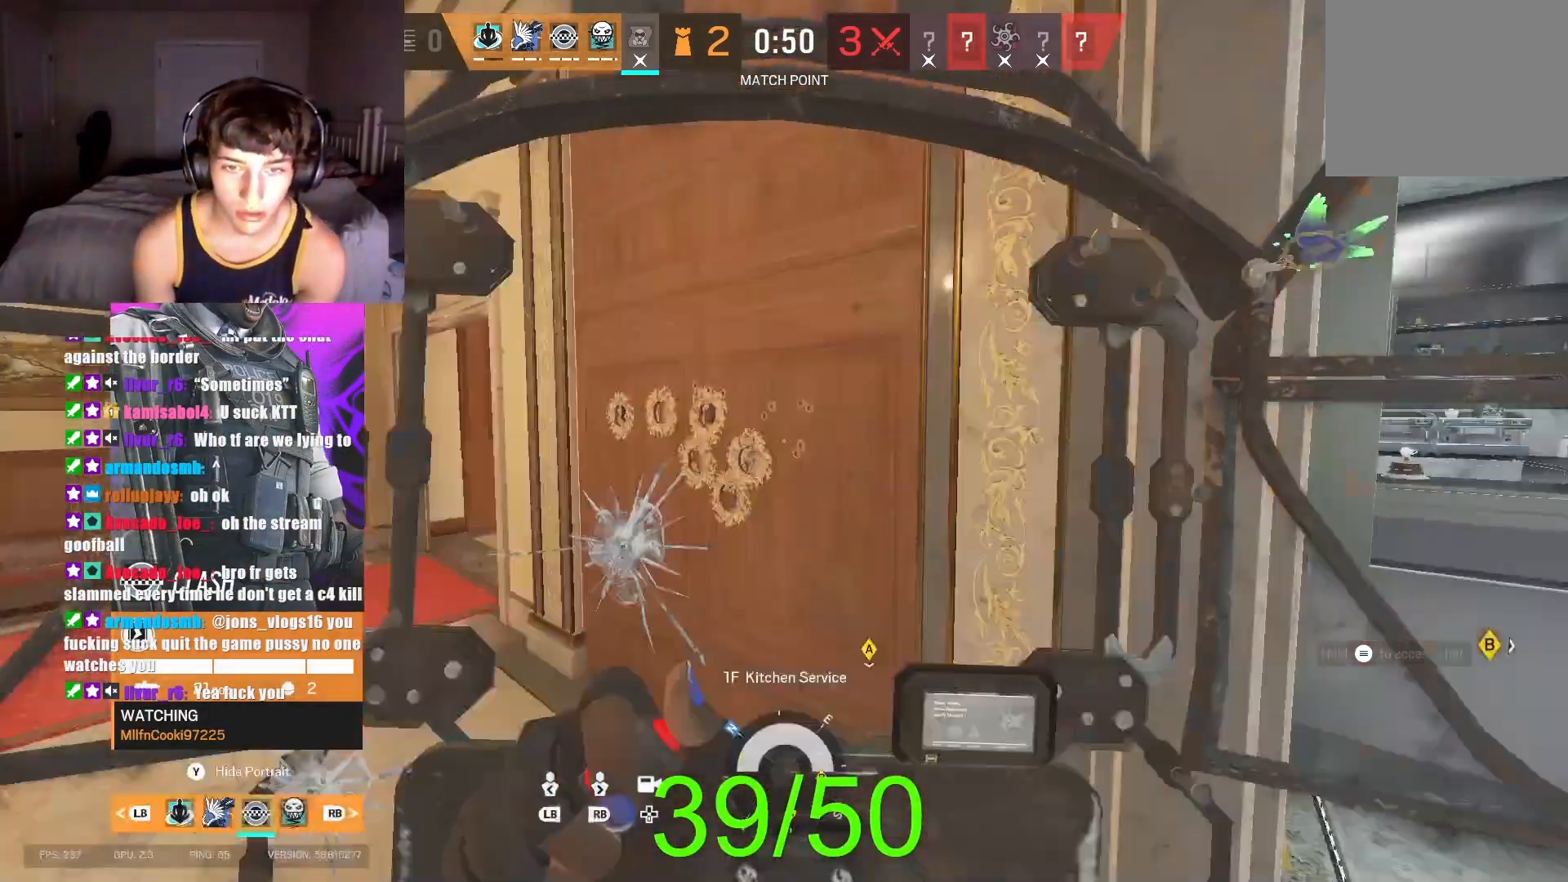
{"buttons": [], "left_stick": "center", "right_stick": "center", "button_events": [[67, "SELECT", "up"], [333, "SELECT", "down"], [433, "SELECT", "up"]]}
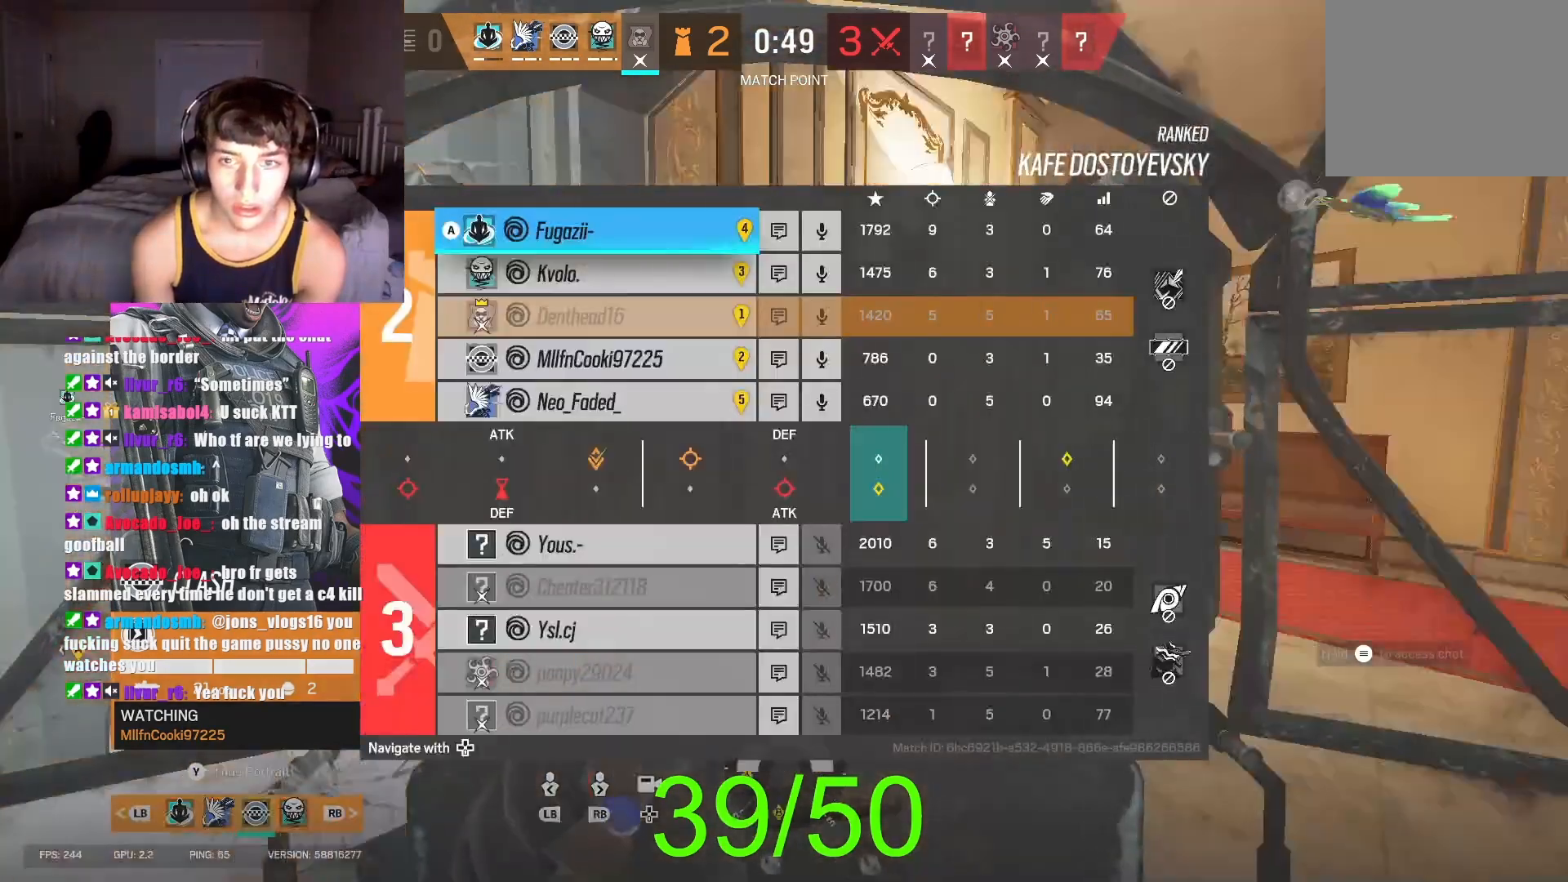
{"buttons": ["SELECT"], "left_stick": "center", "right_stick": "center", "button_events": [[267, "SELECT", "down"], [367, "SELECT", "up"], [500, "SELECT", "down"]]}
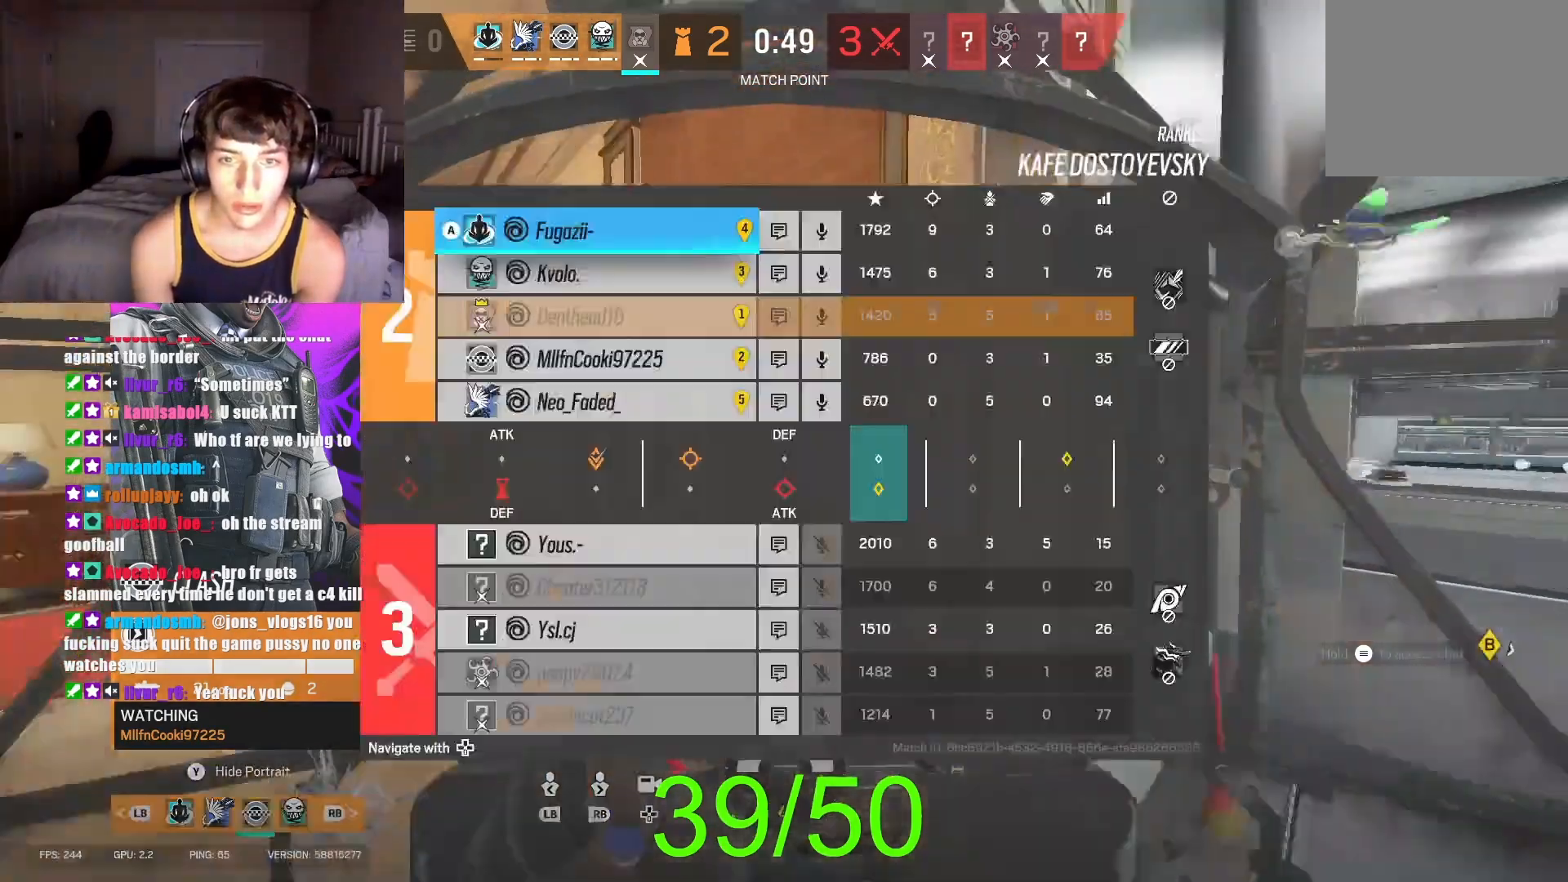
{"buttons": ["SELECT"], "left_stick": "center", "right_stick": "center", "button_events": [[100, "SELECT", "up"], [500, "SELECT", "down"]]}
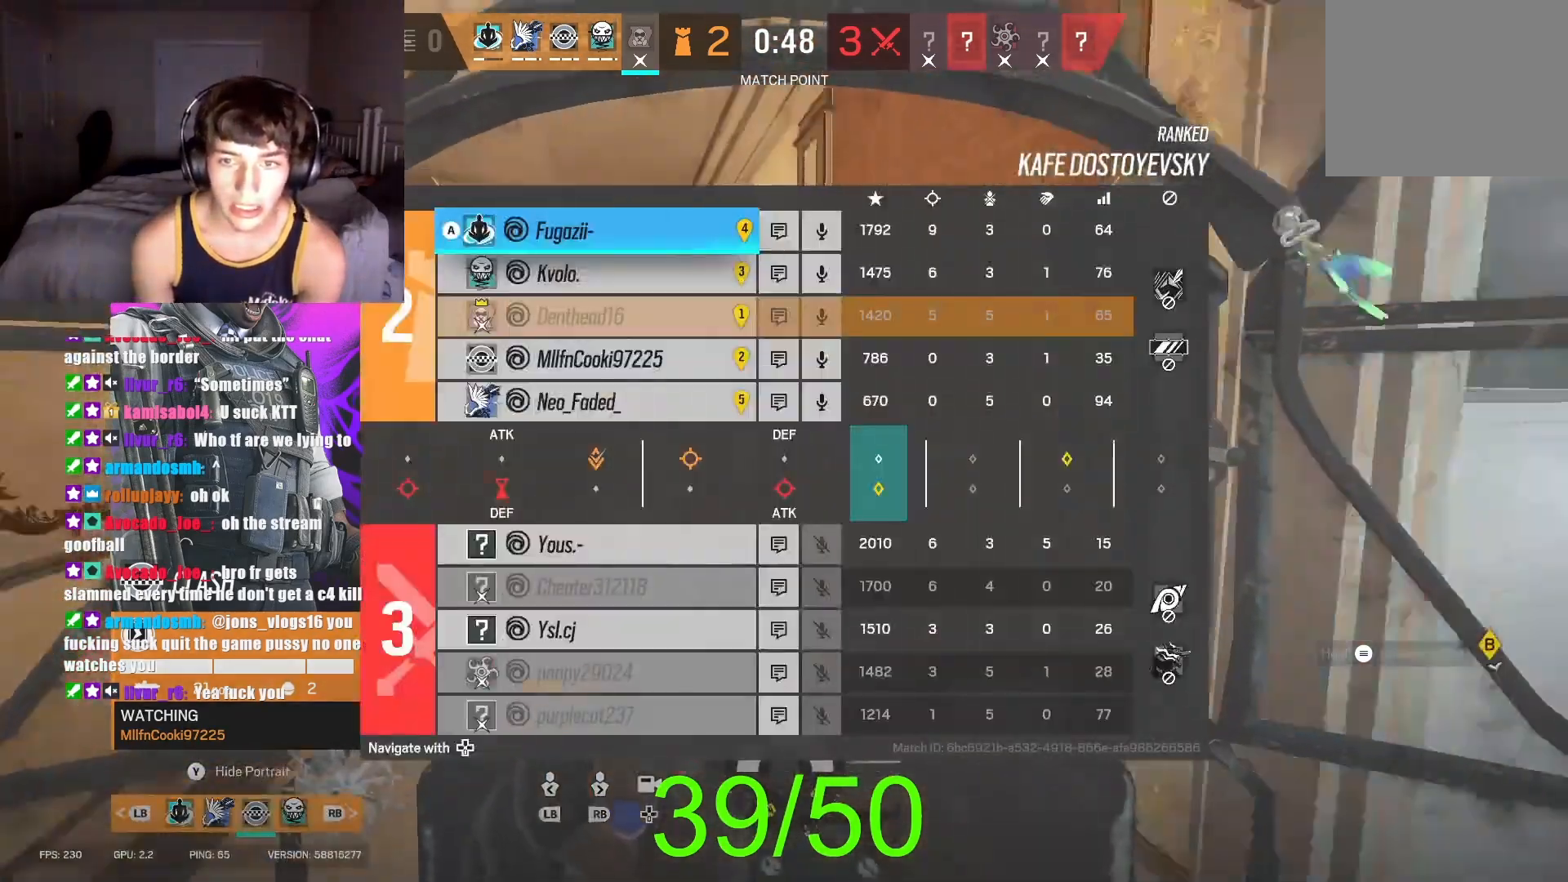
{"buttons": ["SELECT"], "left_stick": "center", "right_stick": "center", "button_events": [[133, "SELECT", "up"], [300, "SELECT", "down"], [433, "SELECT", "up"], [500, "SELECT", "down"]]}
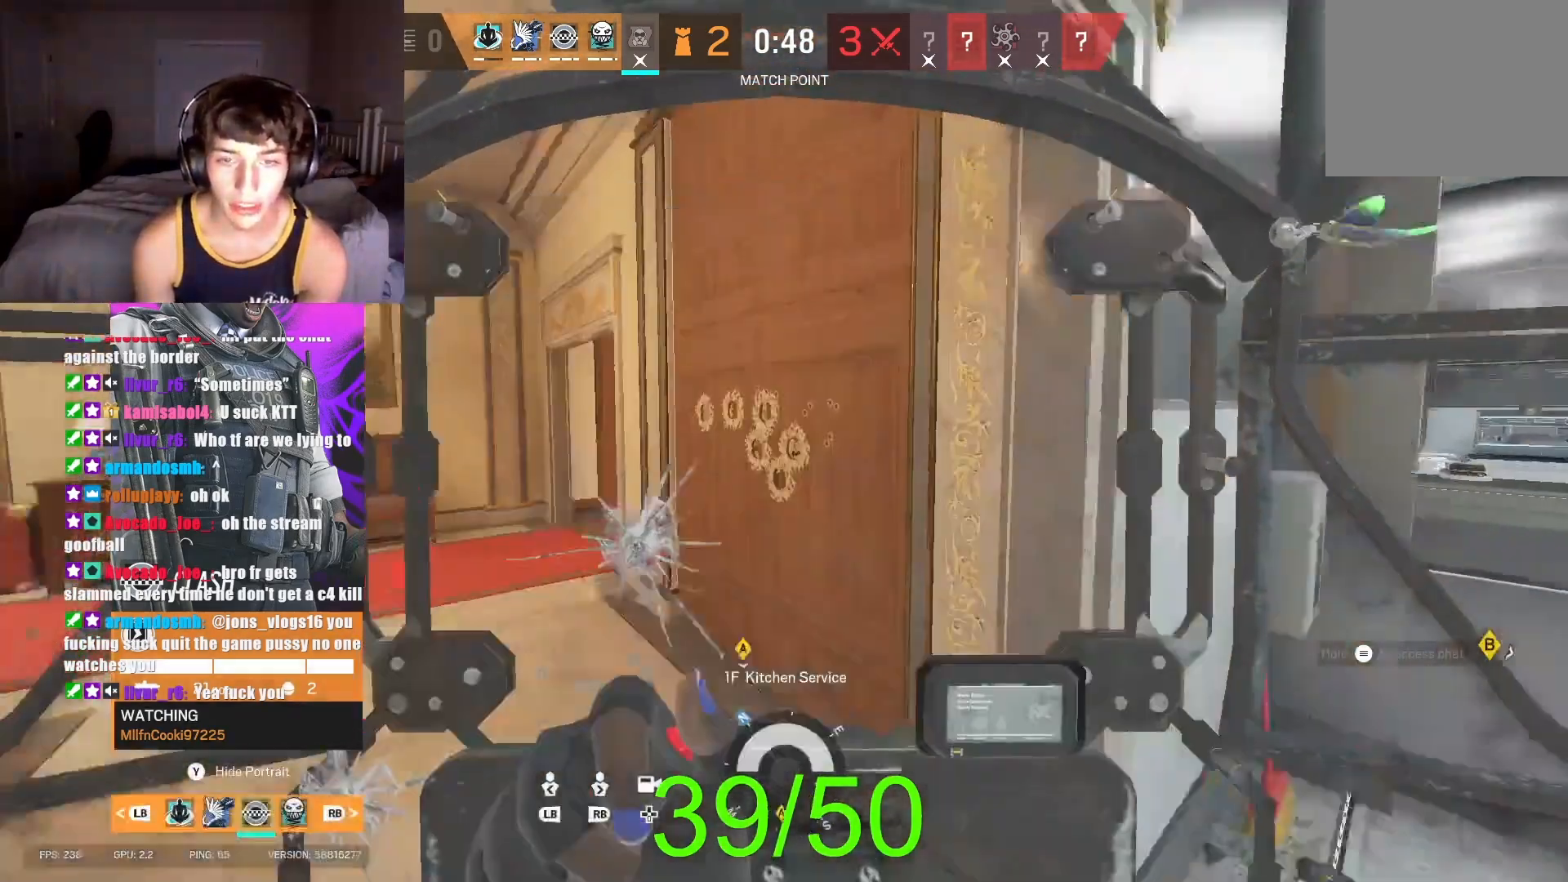
{"buttons": [], "left_stick": "center", "right_stick": "center", "button_events": [[100, "SELECT", "up"], [233, "R1", "down"], [367, "R1", "up"]]}
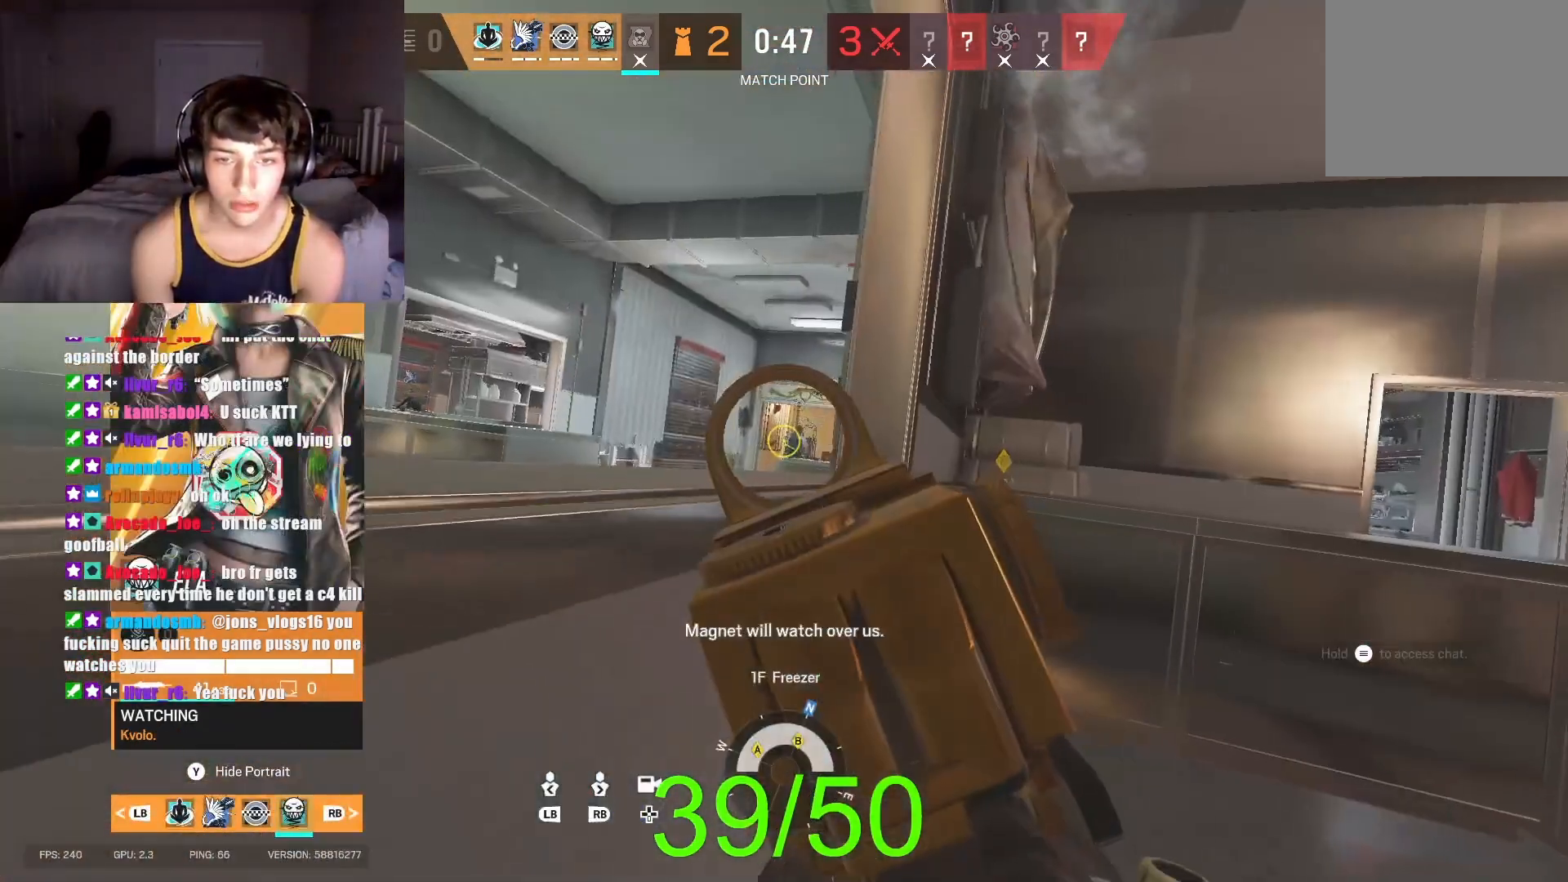
{"buttons": [], "left_stick": "center", "right_stick": "center", "button_events": [[267, "R1", "down"], [400, "R1", "up"]]}
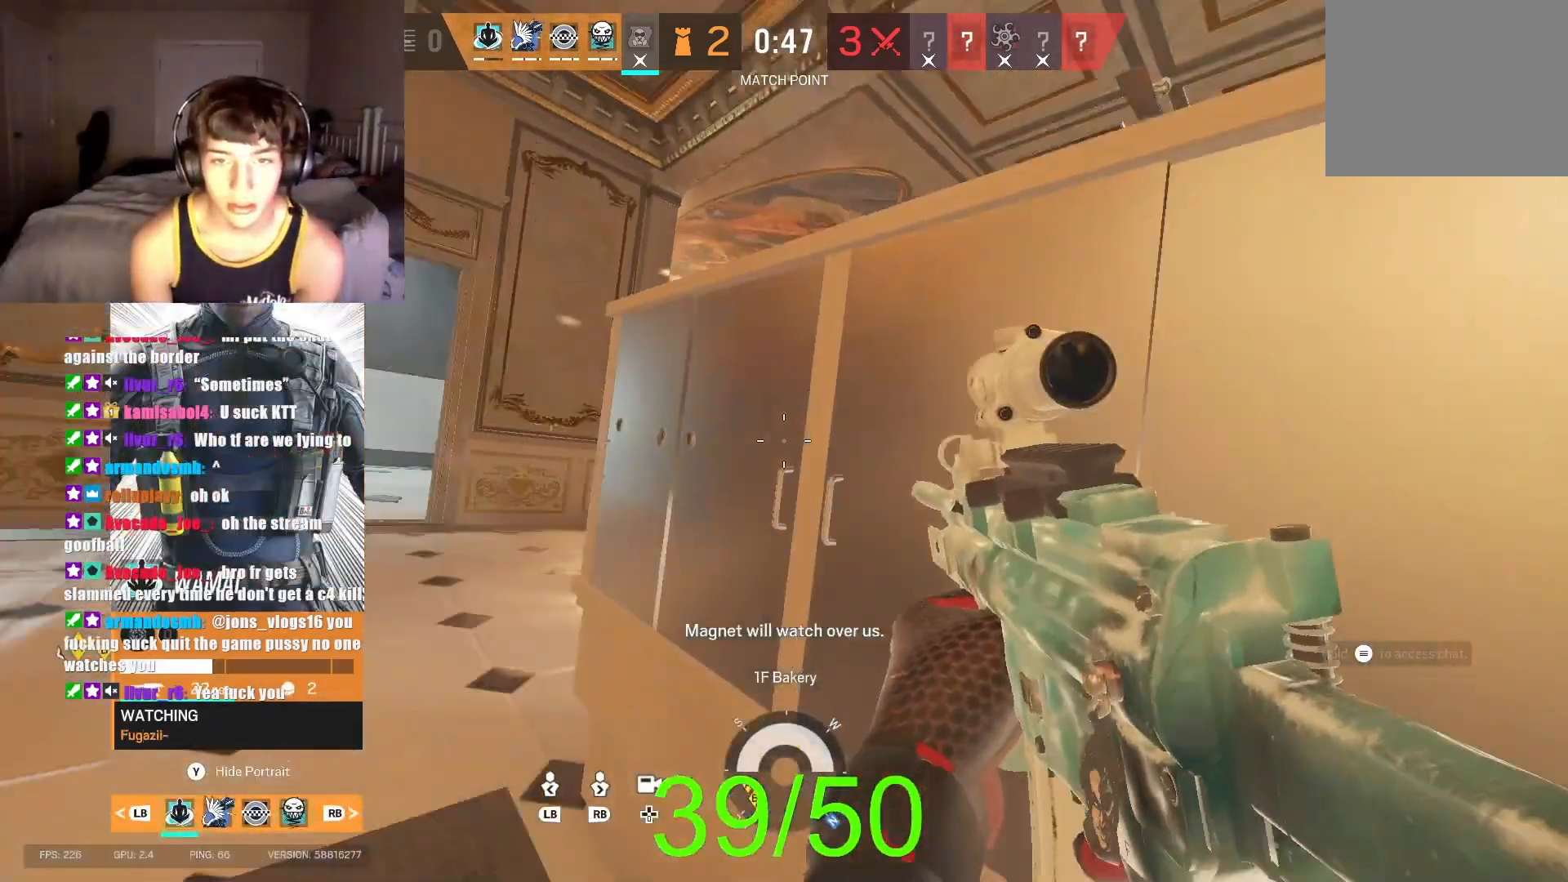
{"buttons": [], "left_stick": "center", "right_stick": "center", "button_events": []}